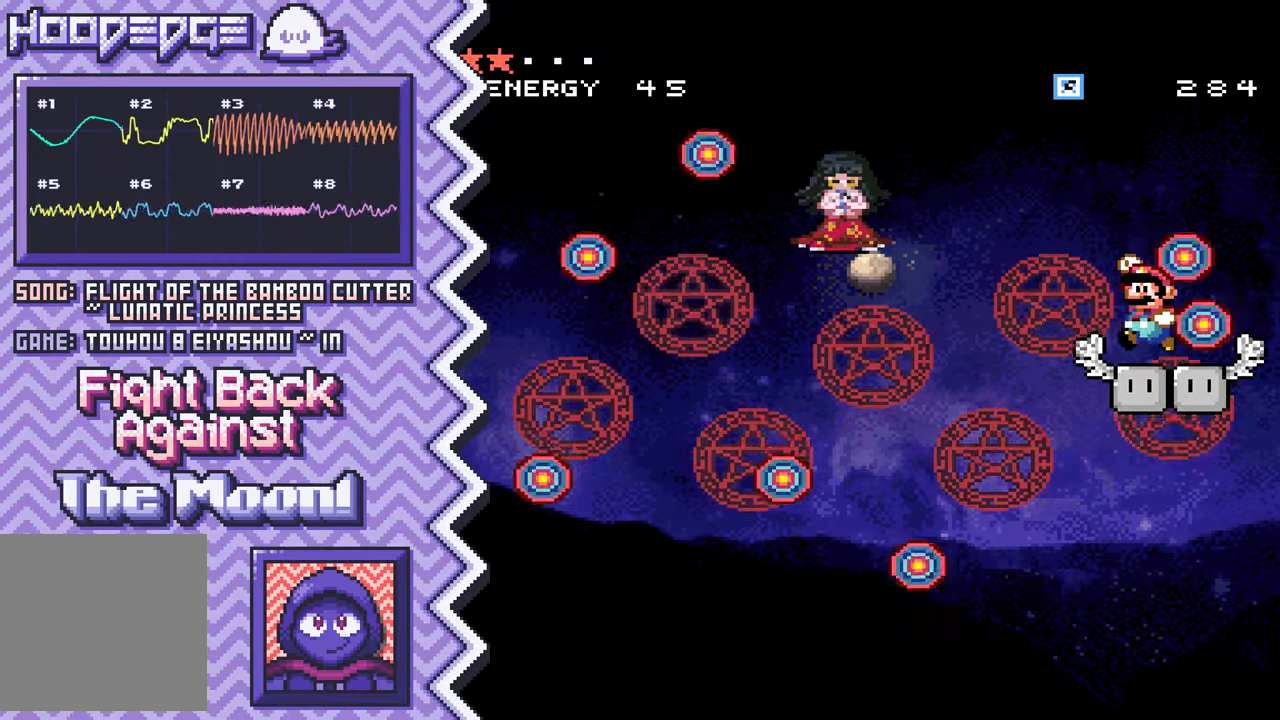
Gameplay with a controller (Nintendo layout); each line is a JSON object with the inputs held at the frame after it. "events" lists button and stick changes between this image and that frame as [ms after this image, input, new state], when the widget could be followed in between. Not read: L1 L3 R1 R3.
{"buttons": [], "events": [[16, "Y", "up"], [133, "X", "down"], [267, "X", "up"], [383, "A", "down"], [500, "A", "up"]]}
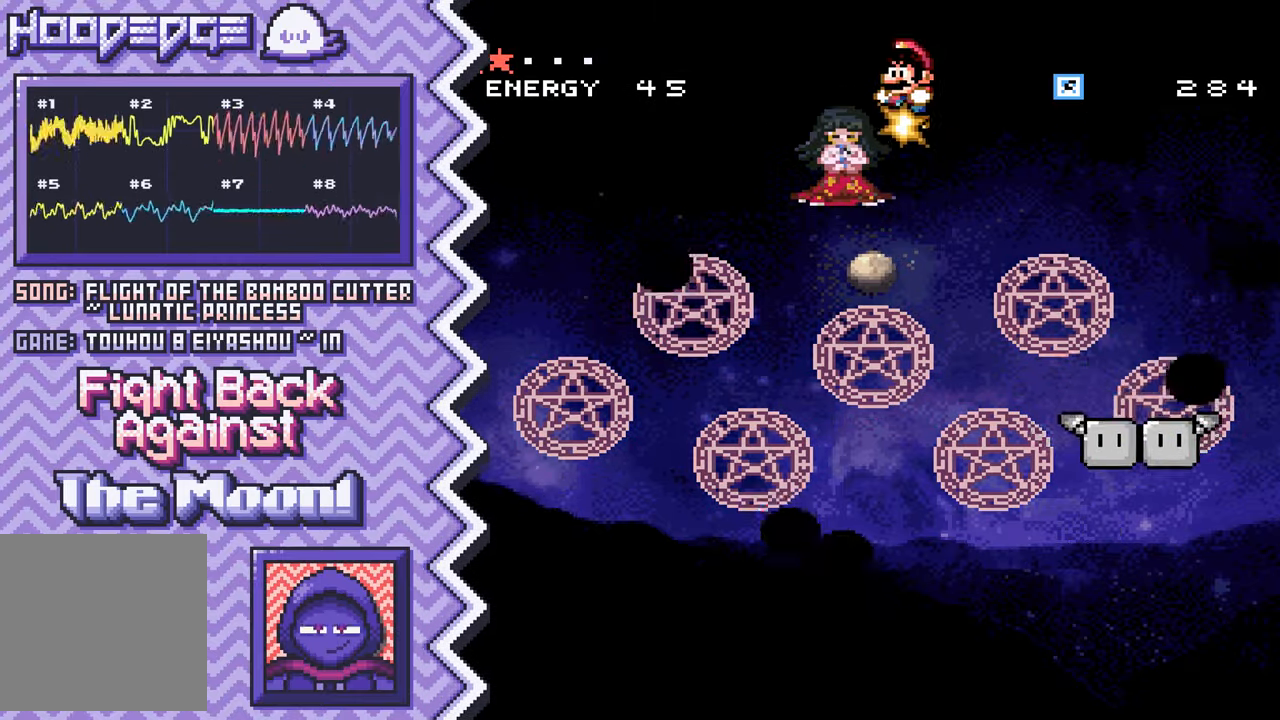
{"buttons": [], "events": [[117, "B", "down"], [234, "B", "up"], [367, "Y", "down"], [484, "Y", "up"]]}
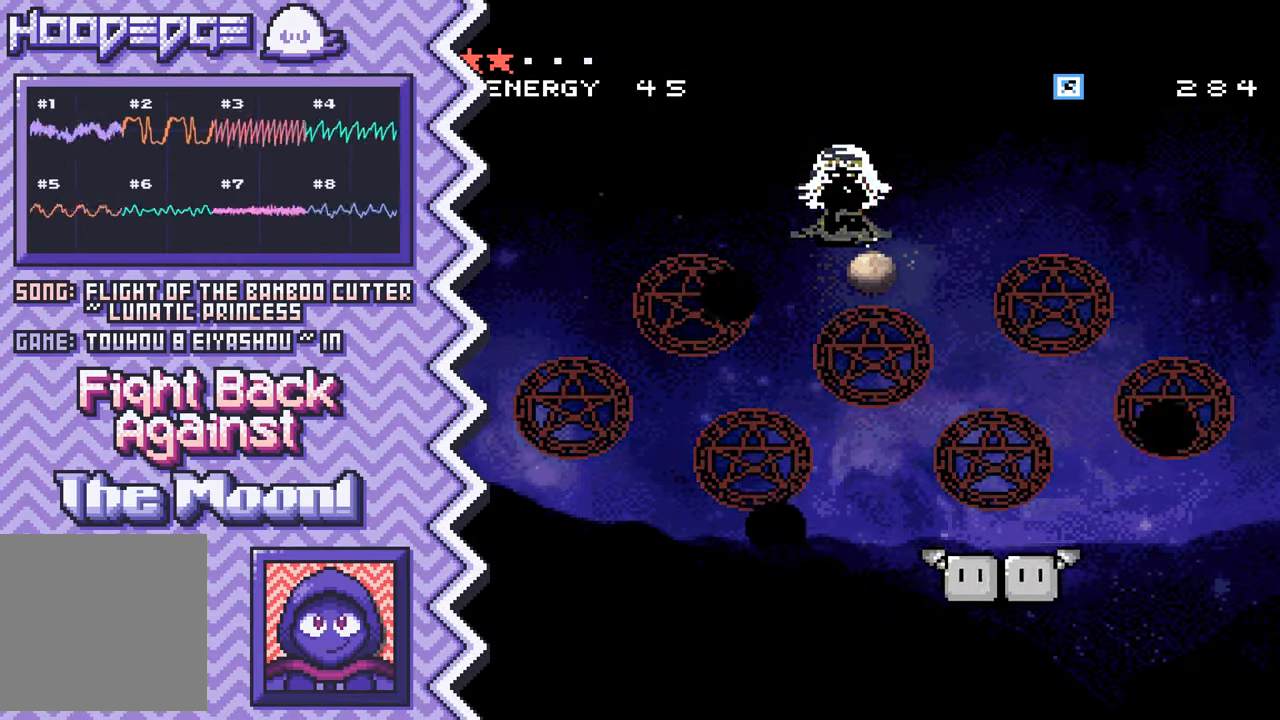
{"buttons": [], "events": [[100, "X", "down"], [217, "X", "up"], [333, "A", "down"], [467, "A", "up"]]}
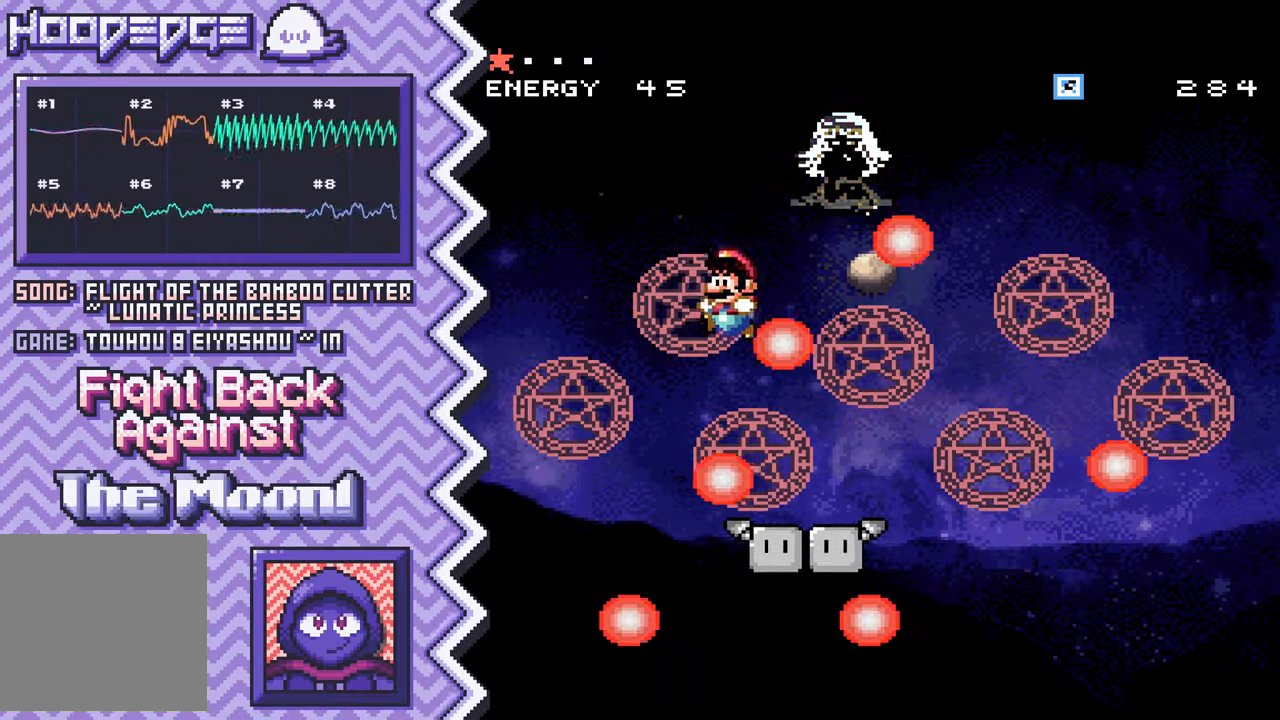
{"buttons": [], "events": [[84, "B", "down"], [200, "B", "up"], [317, "Y", "down"], [434, "Y", "up"]]}
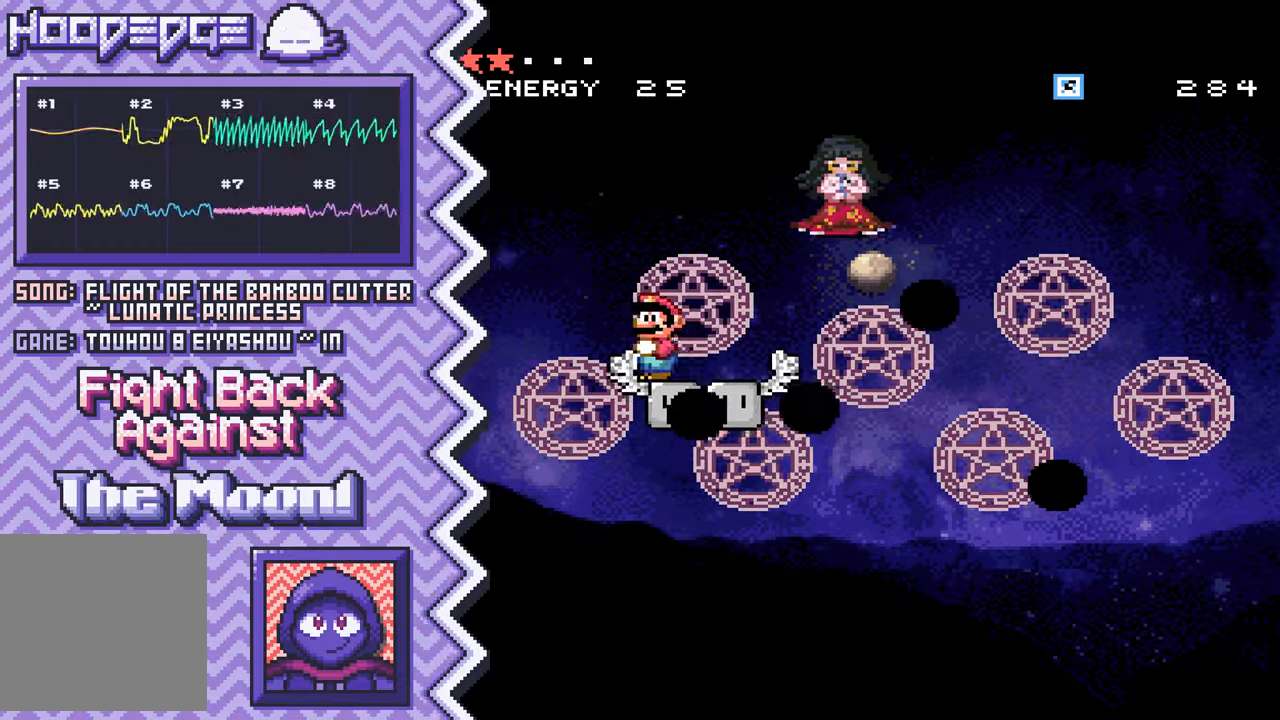
{"buttons": [], "events": [[50, "X", "down"], [183, "X", "up"], [300, "A", "down"], [417, "A", "up"]]}
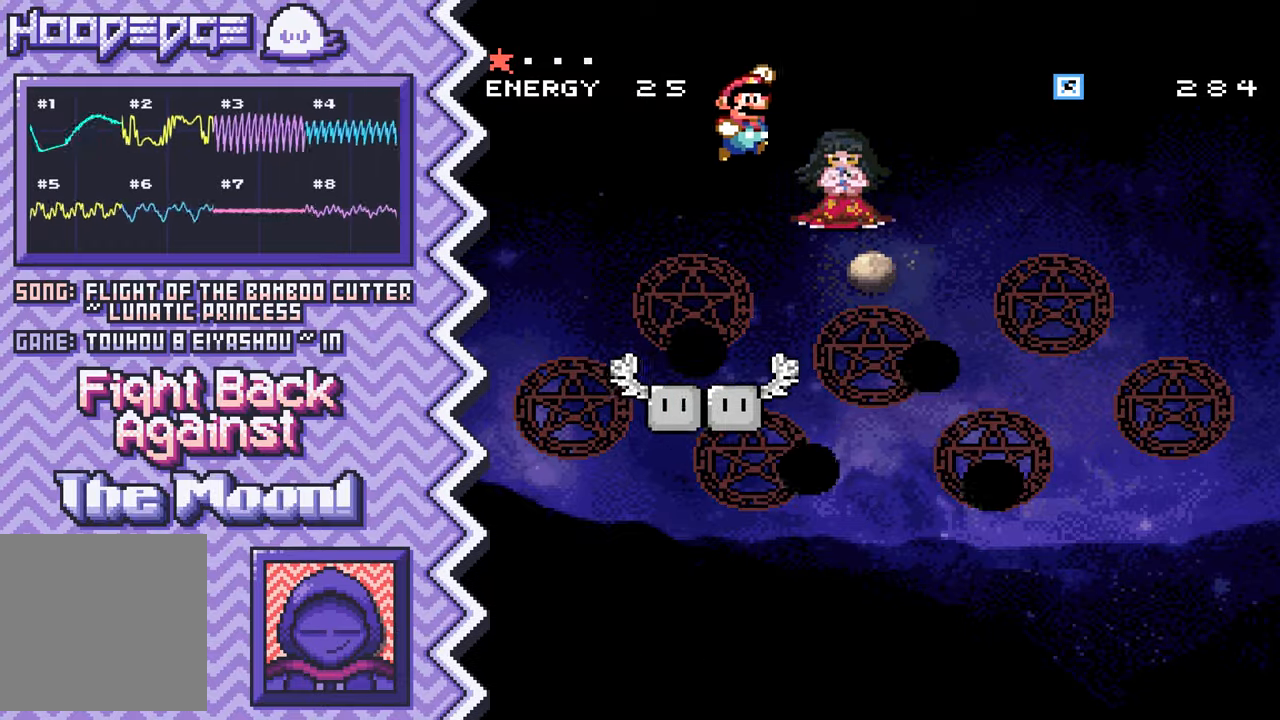
{"buttons": [], "events": [[34, "B", "down"], [151, "B", "up"], [284, "Y", "down"], [401, "Y", "up"]]}
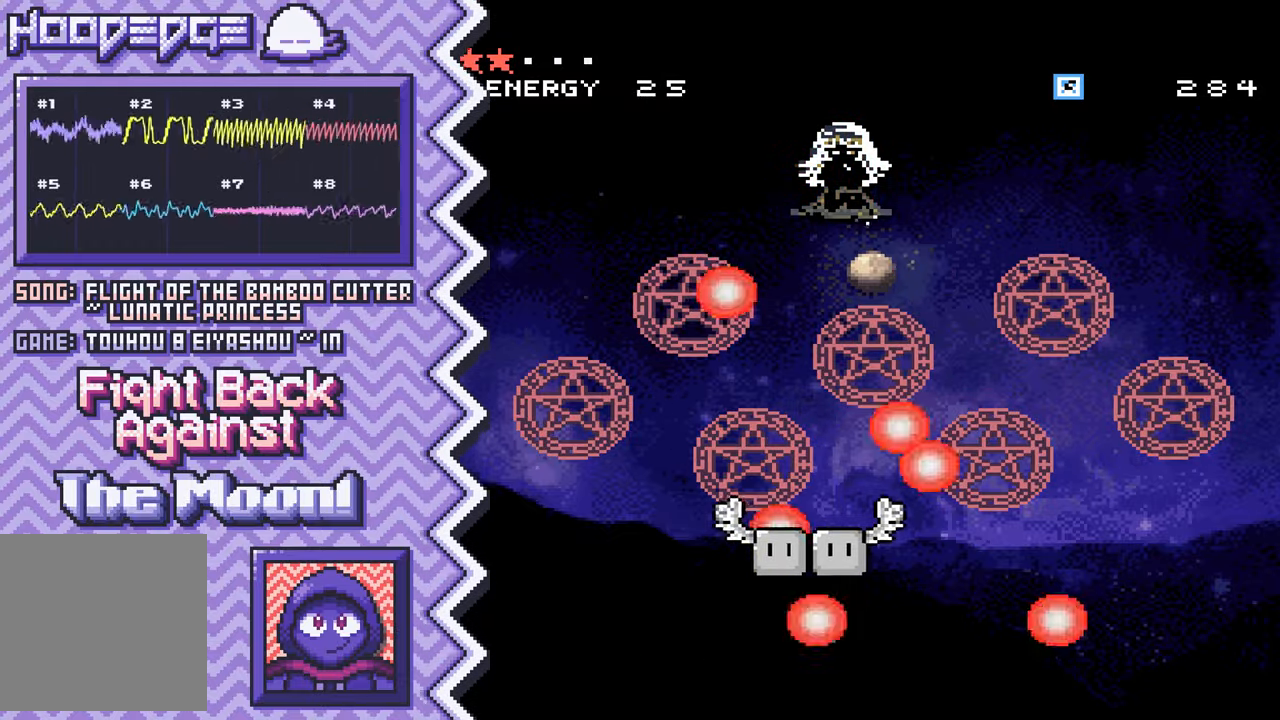
{"buttons": [], "events": [[17, "X", "down"], [133, "X", "up"], [250, "A", "down"], [384, "A", "up"]]}
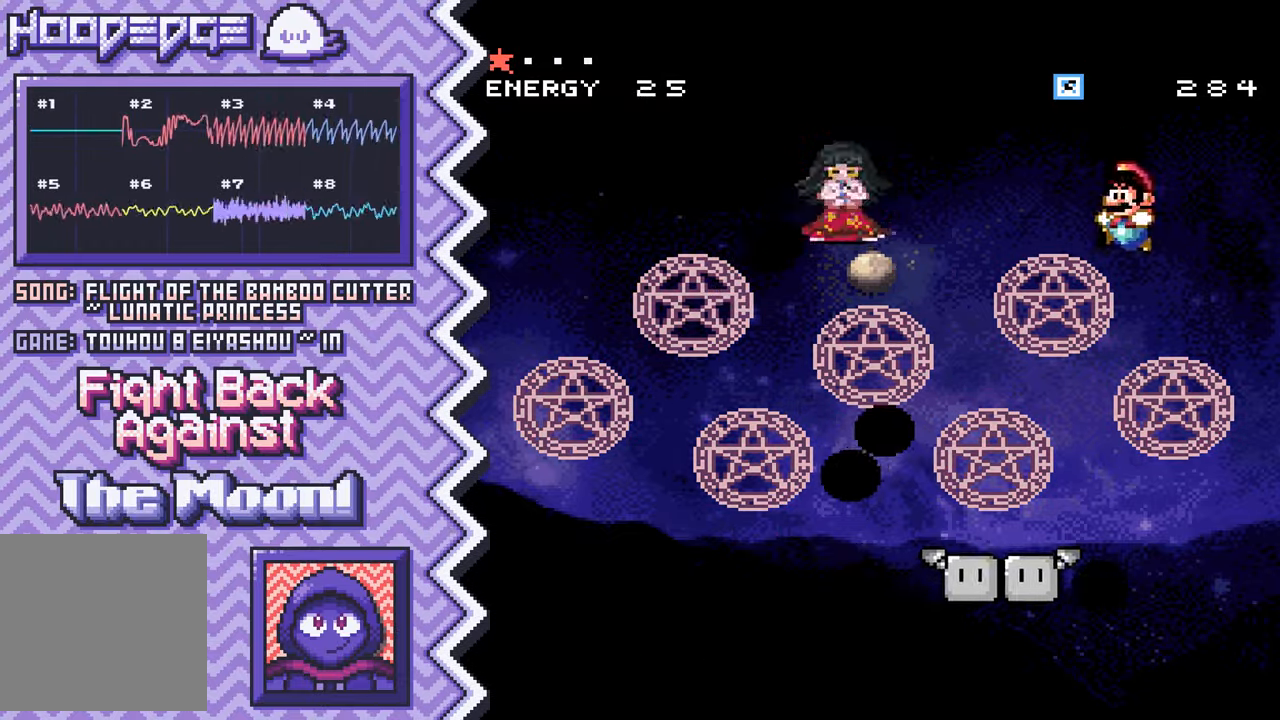
{"buttons": ["X"], "events": [[16, "B", "down"], [133, "B", "up"], [250, "Y", "down"], [367, "Y", "up"], [500, "X", "down"]]}
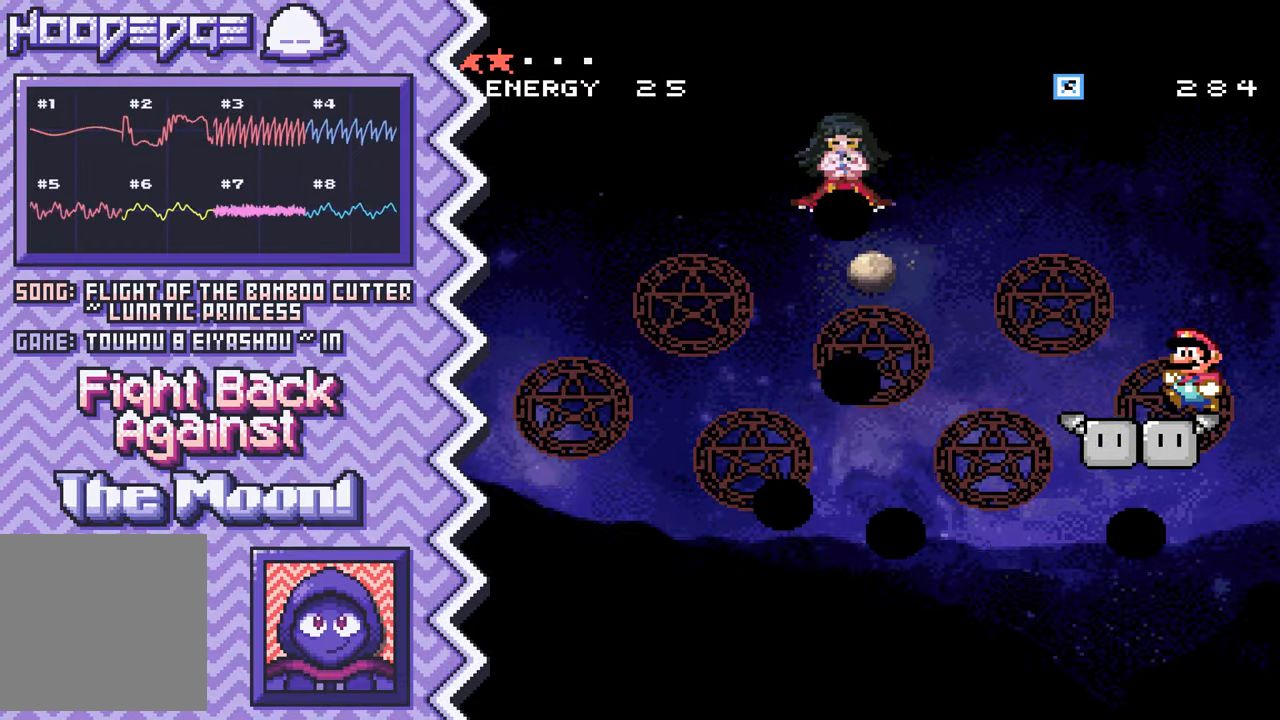
{"buttons": ["B"], "events": [[117, "X", "up"], [234, "A", "down"], [351, "A", "up"], [467, "B", "down"]]}
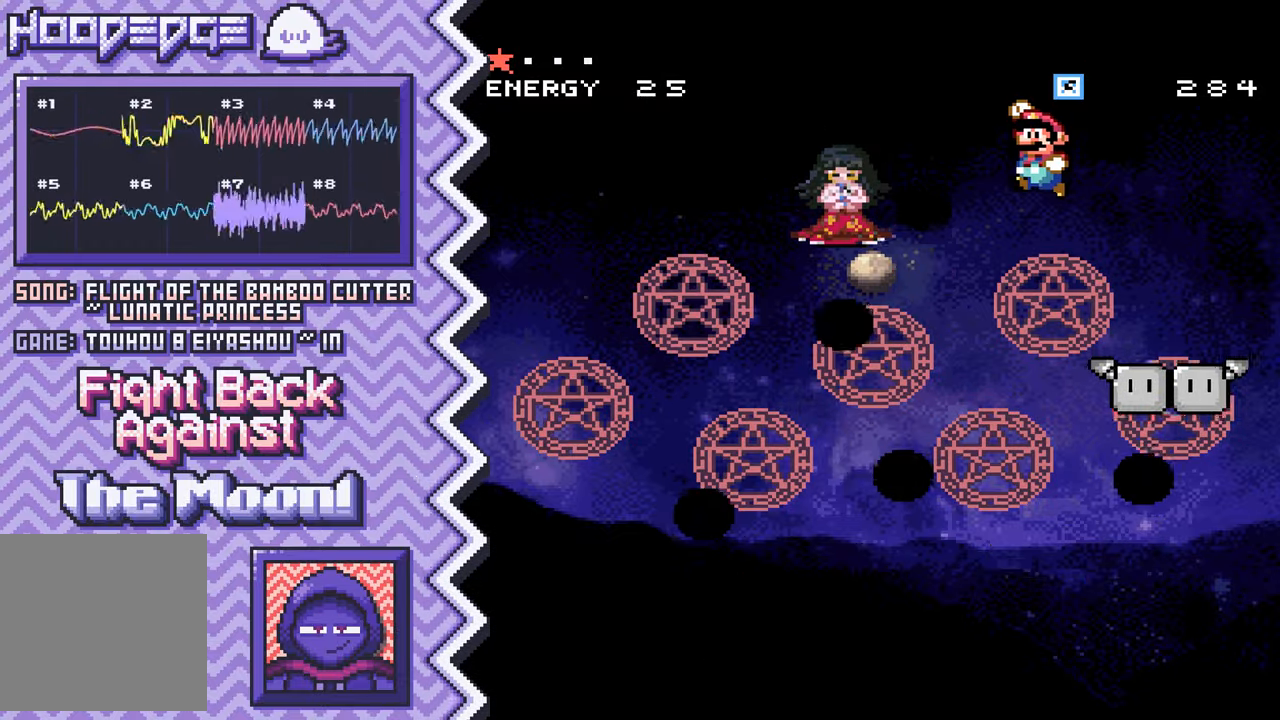
{"buttons": ["X"], "events": [[100, "B", "up"], [217, "Y", "down"], [333, "Y", "up"], [450, "X", "down"]]}
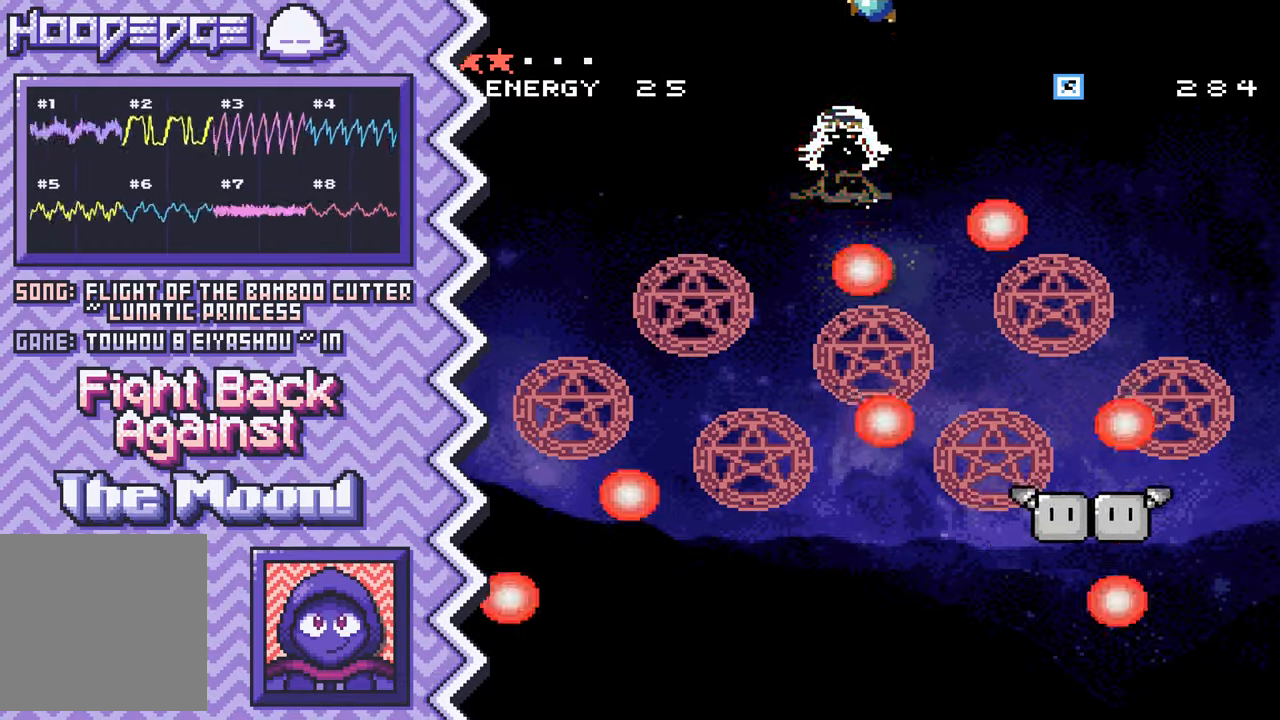
{"buttons": ["B"], "events": [[67, "X", "up"], [184, "A", "down"], [317, "A", "up"], [434, "B", "down"]]}
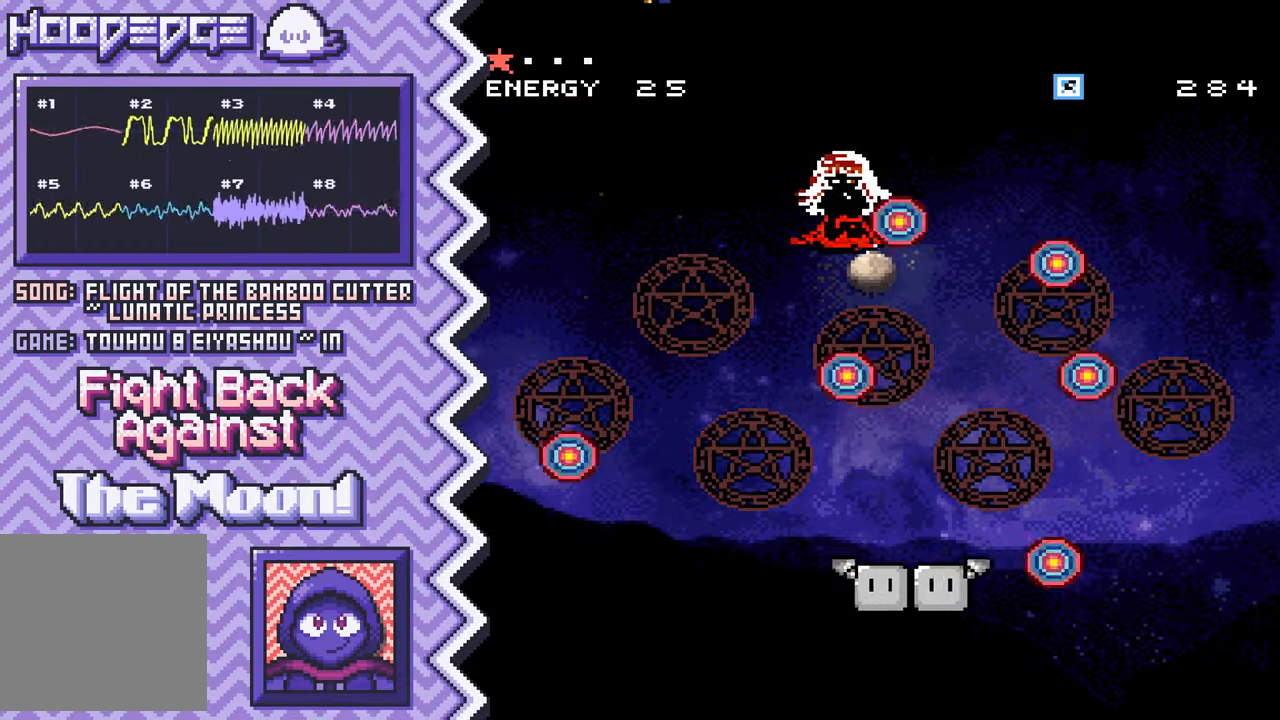
{"buttons": ["X"], "events": [[50, "B", "up"], [167, "Y", "down"], [283, "Y", "up"], [417, "X", "down"]]}
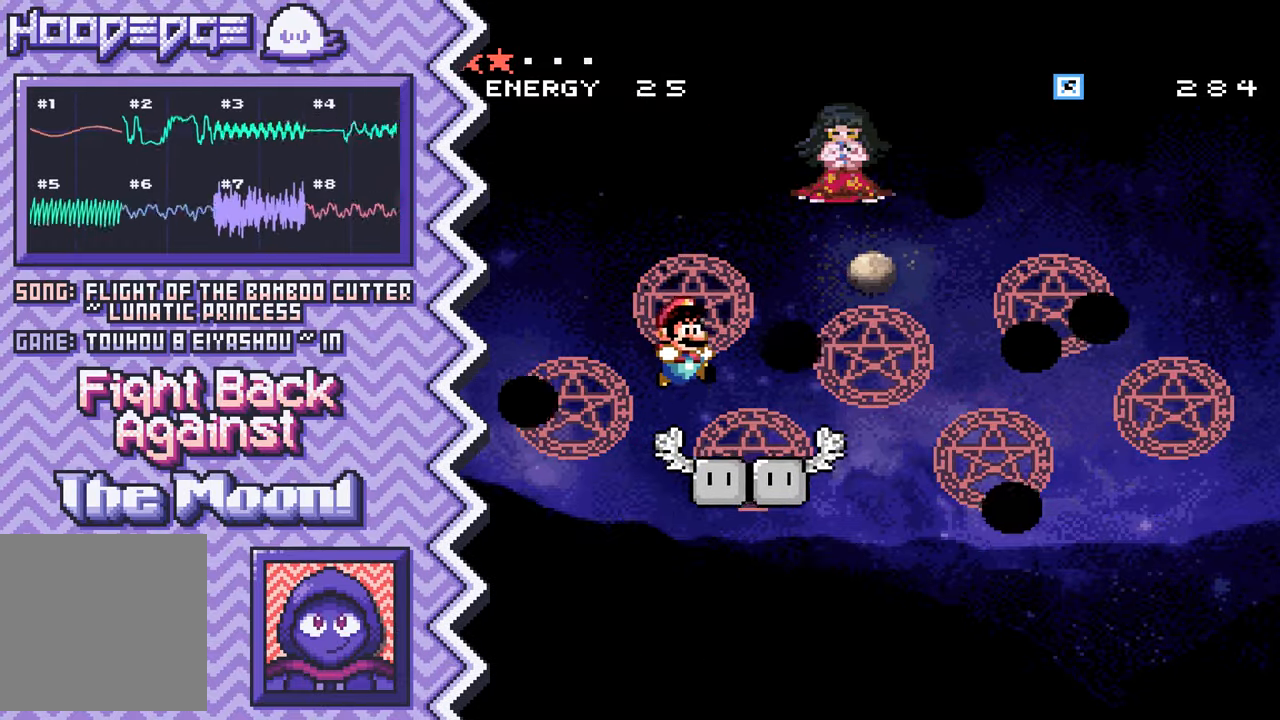
{"buttons": ["B"], "events": [[34, "X", "up"], [150, "A", "down"], [267, "A", "up"], [384, "B", "down"]]}
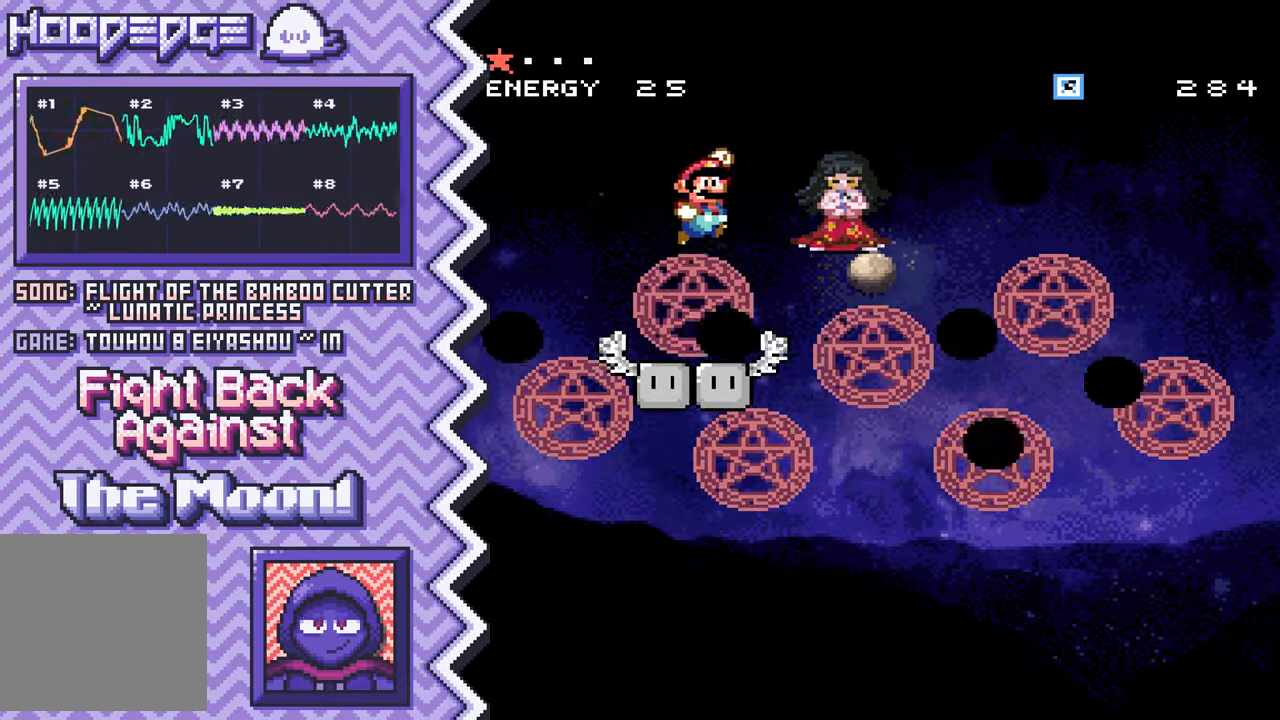
{"buttons": [], "events": [[16, "B", "up"], [133, "Y", "down"], [250, "Y", "up"], [366, "X", "down"], [483, "X", "up"]]}
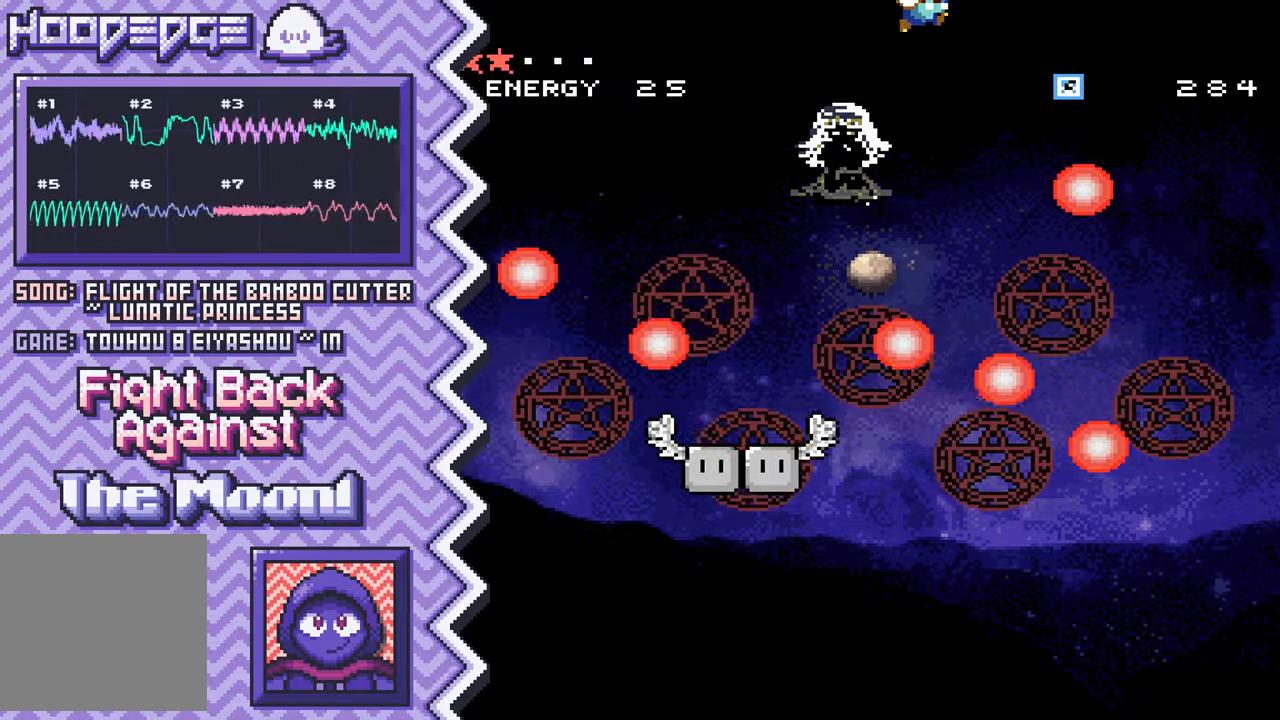
{"buttons": [], "events": [[117, "A", "down"], [234, "A", "up"], [351, "B", "down"], [468, "B", "up"]]}
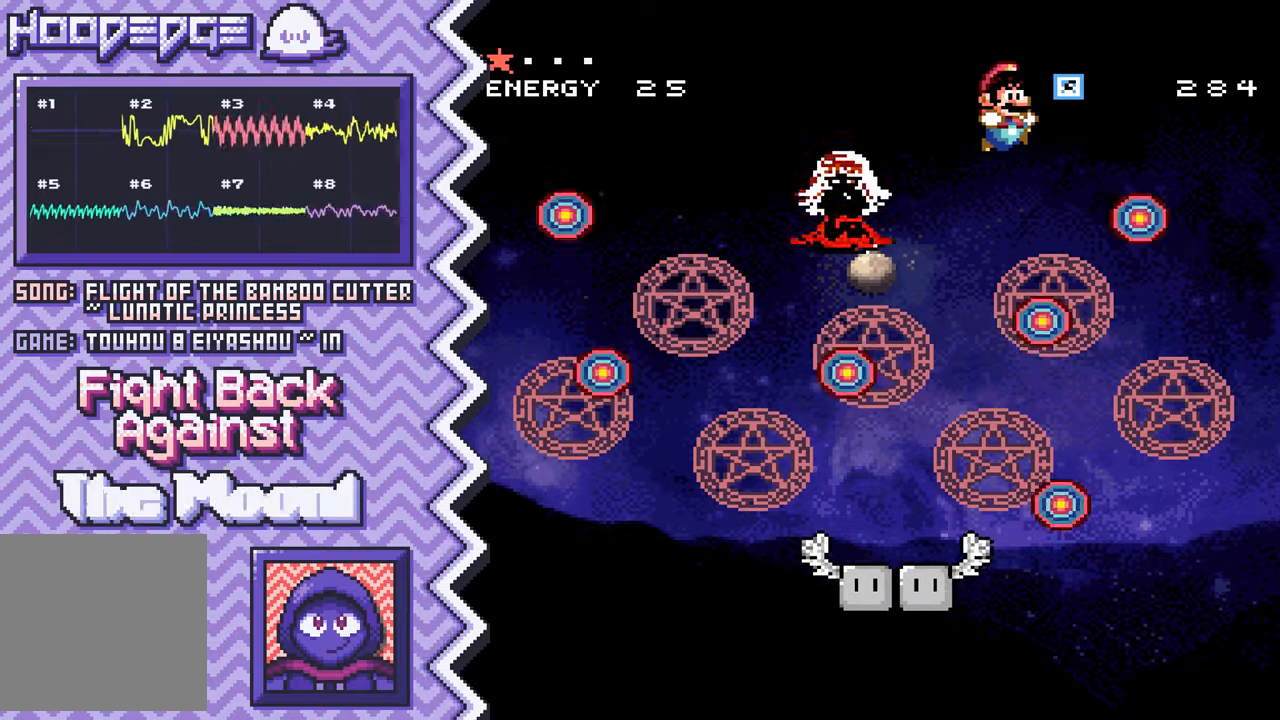
{"buttons": [], "events": [[83, "Y", "down"], [217, "Y", "up"], [334, "X", "down"], [450, "X", "up"]]}
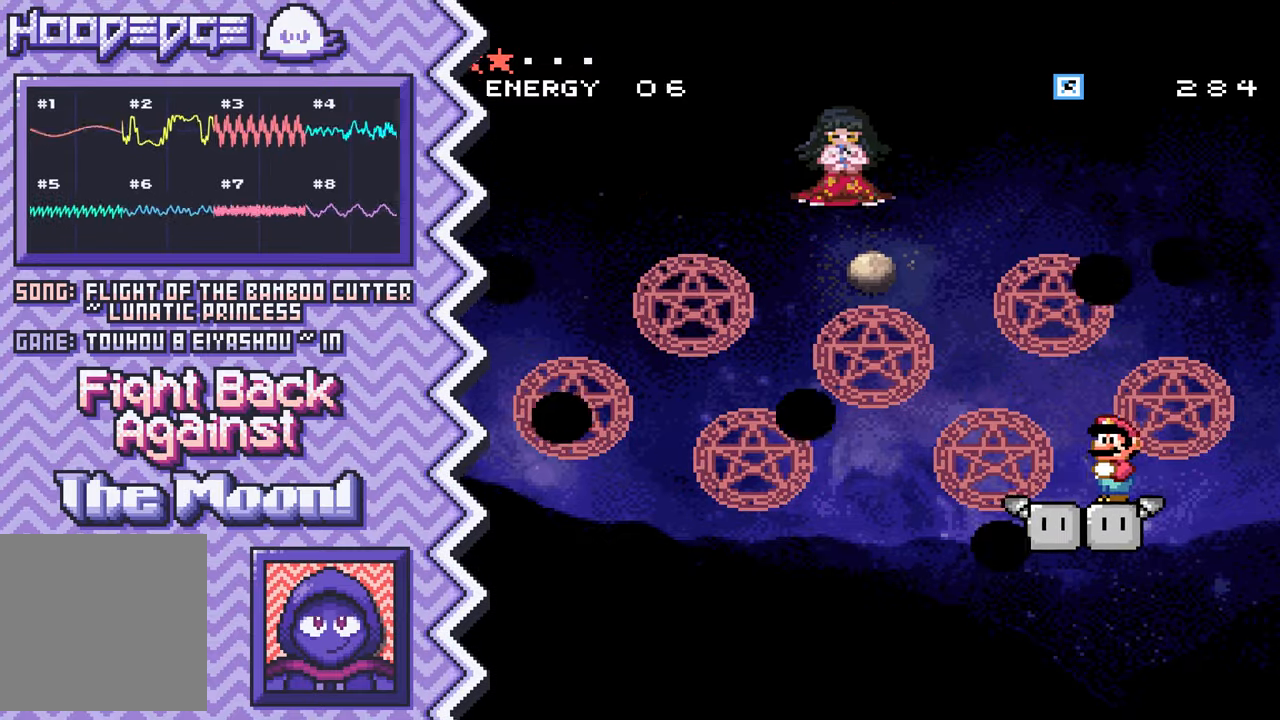
{"buttons": [], "events": [[67, "A", "down"], [184, "A", "up"], [317, "B", "down"], [434, "B", "up"]]}
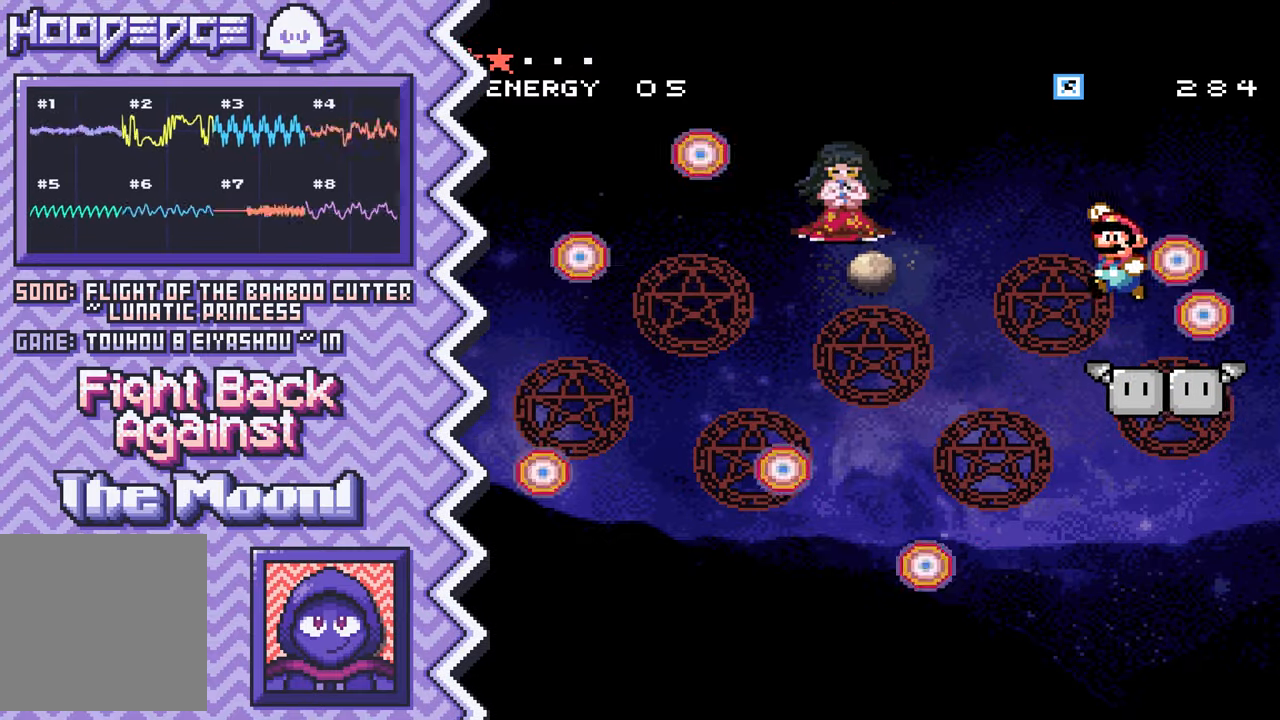
{"buttons": [], "events": [[50, "Y", "down"], [167, "Y", "up"], [284, "X", "down"], [400, "X", "up"]]}
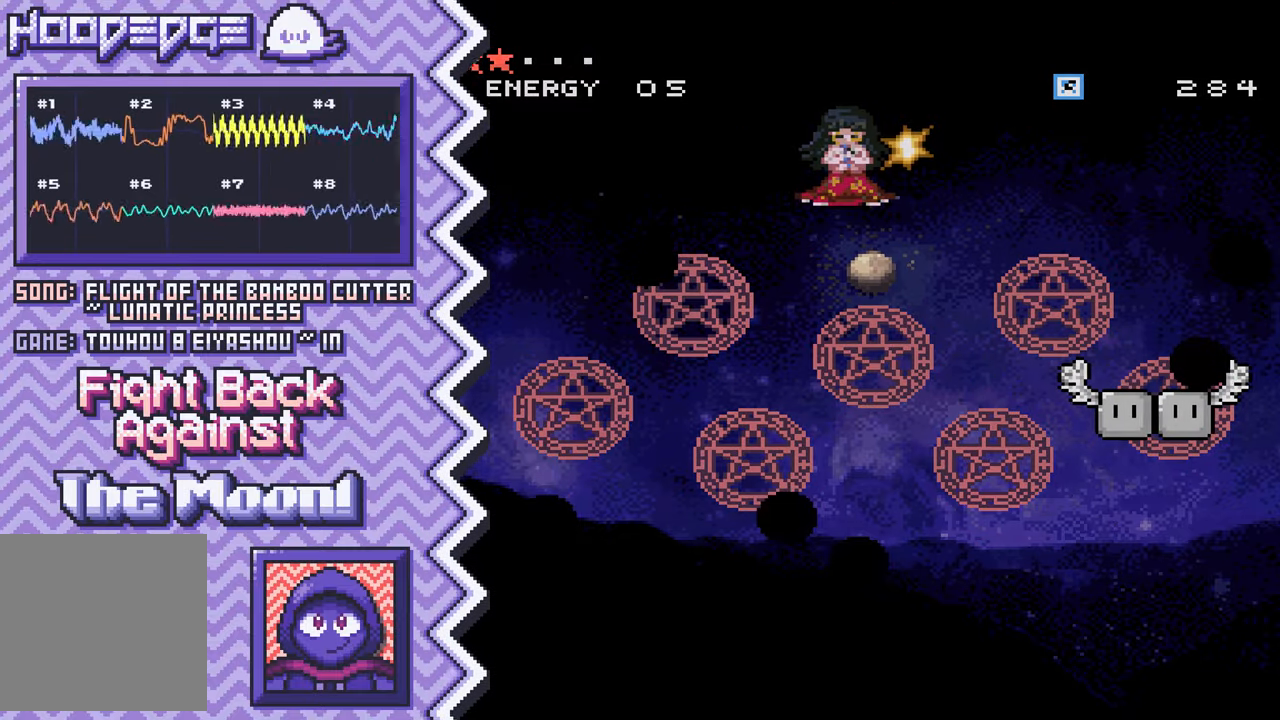
{"buttons": ["Y"], "events": [[34, "A", "down"], [151, "A", "up"], [267, "B", "down"], [384, "B", "up"], [501, "Y", "down"]]}
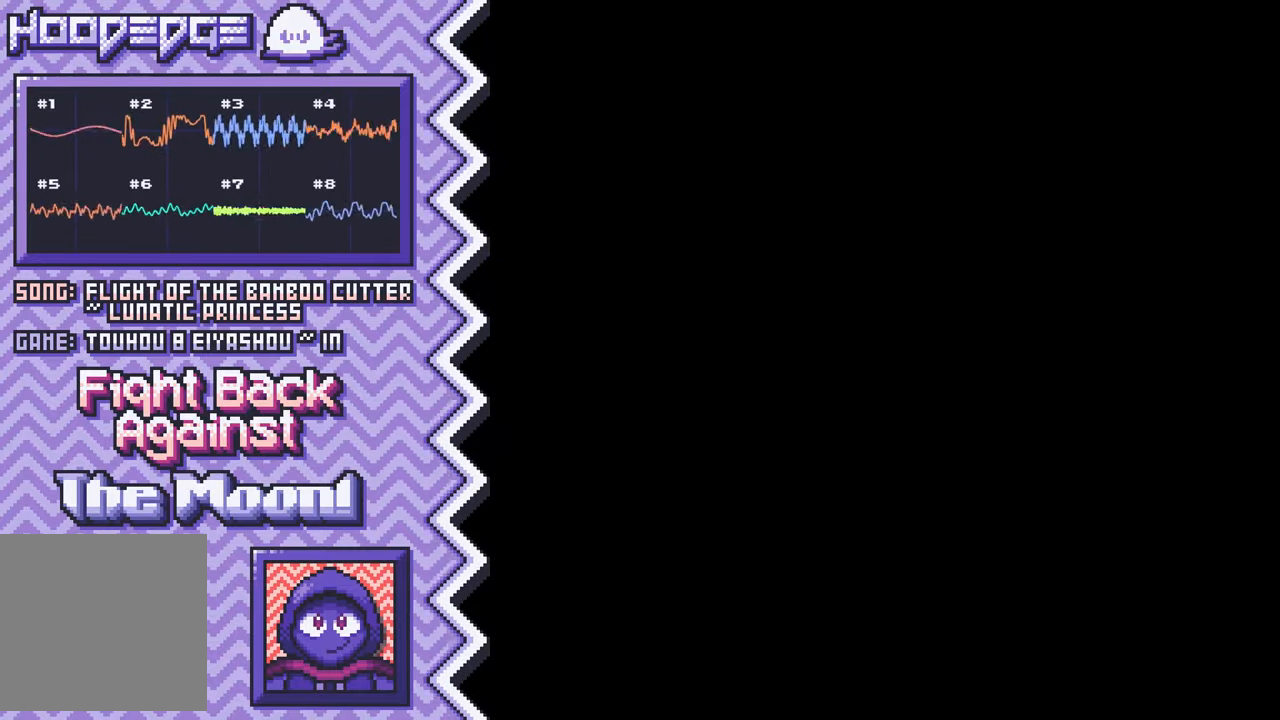
{"buttons": ["A"], "events": [[133, "Y", "up"], [250, "X", "down"], [367, "X", "up"], [484, "A", "down"]]}
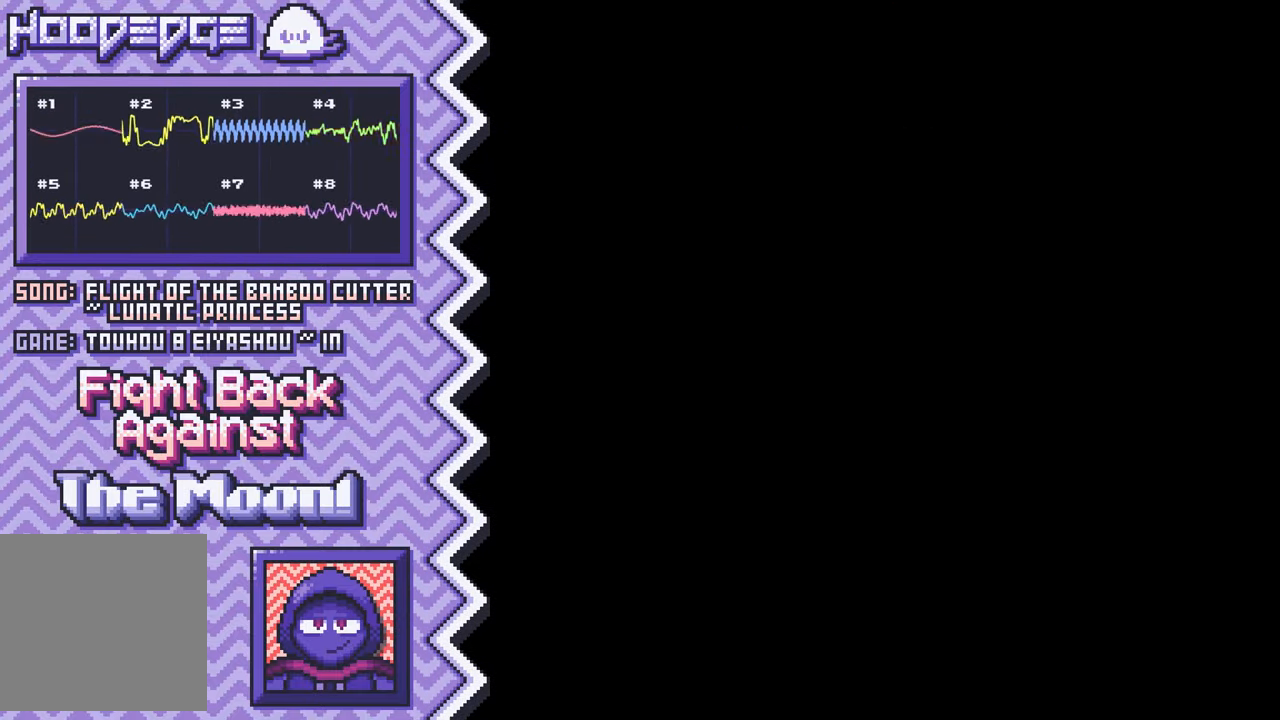
{"buttons": ["Y"], "events": [[101, "A", "up"], [234, "B", "down"], [351, "B", "up"], [468, "Y", "down"]]}
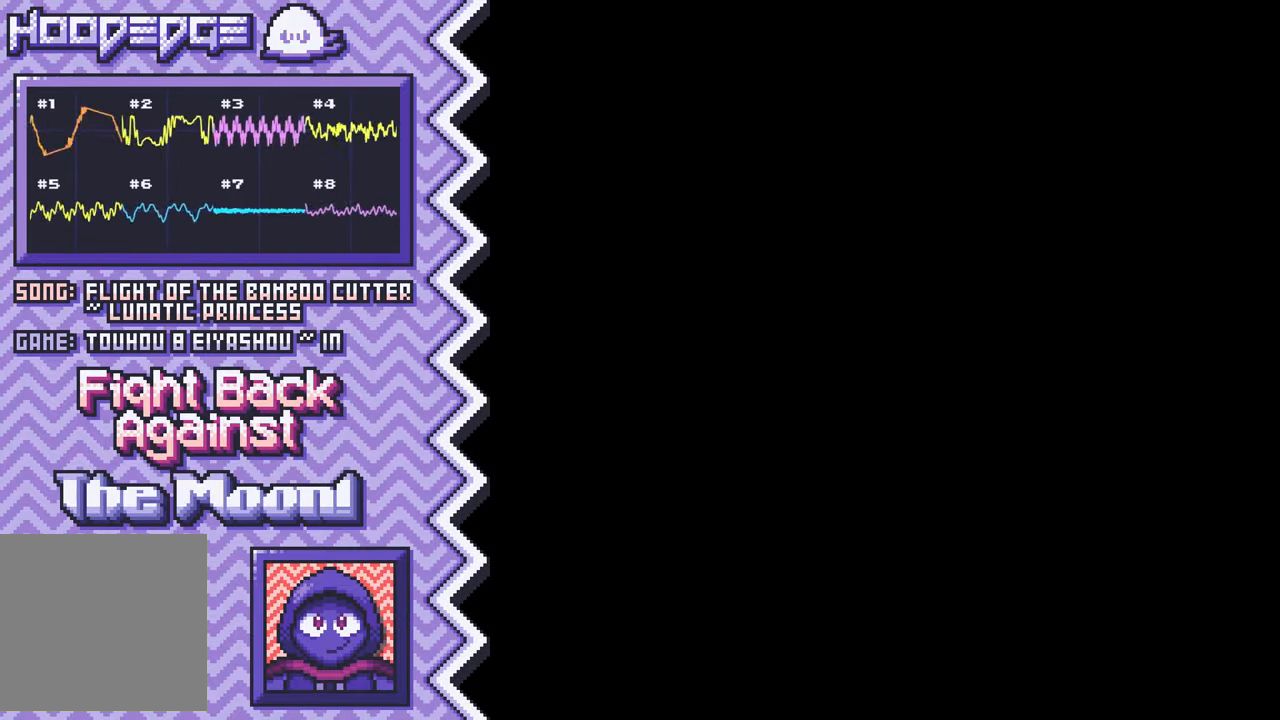
{"buttons": ["A"], "events": [[83, "Y", "up"], [200, "X", "down"], [334, "X", "up"], [450, "A", "down"]]}
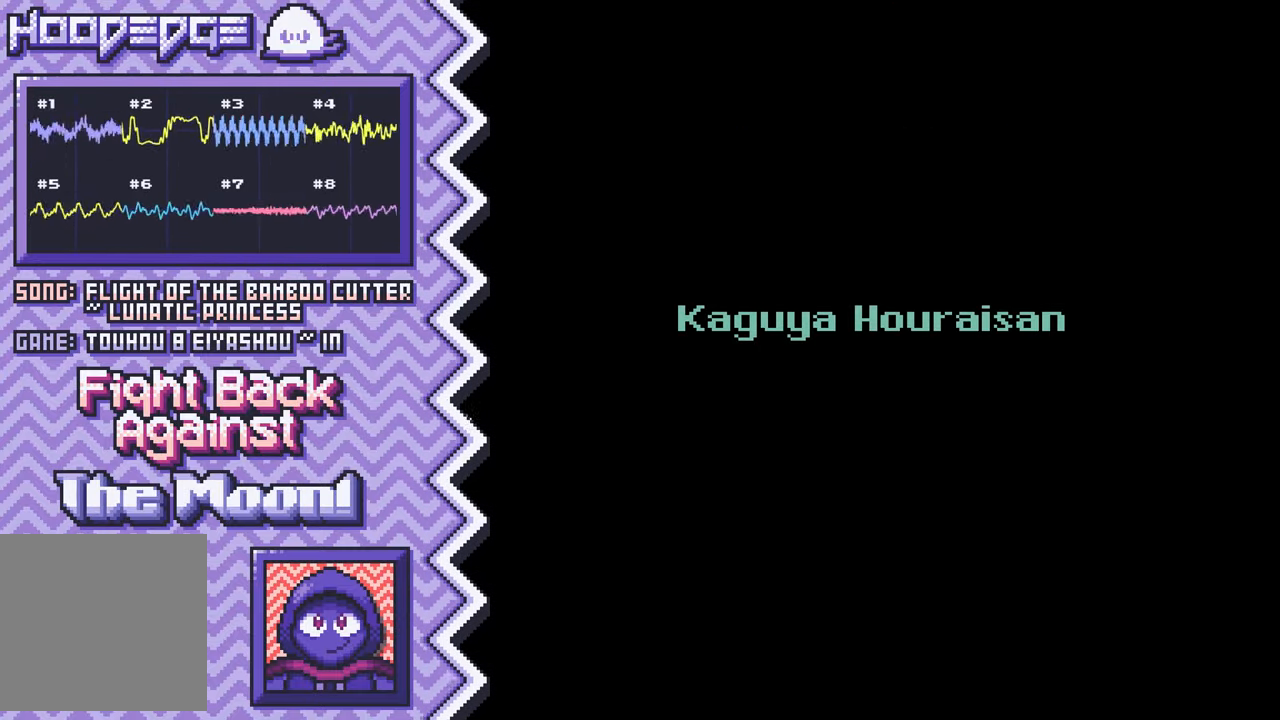
{"buttons": ["Y"], "events": [[67, "A", "up"], [184, "B", "down"], [301, "B", "up"], [434, "Y", "down"]]}
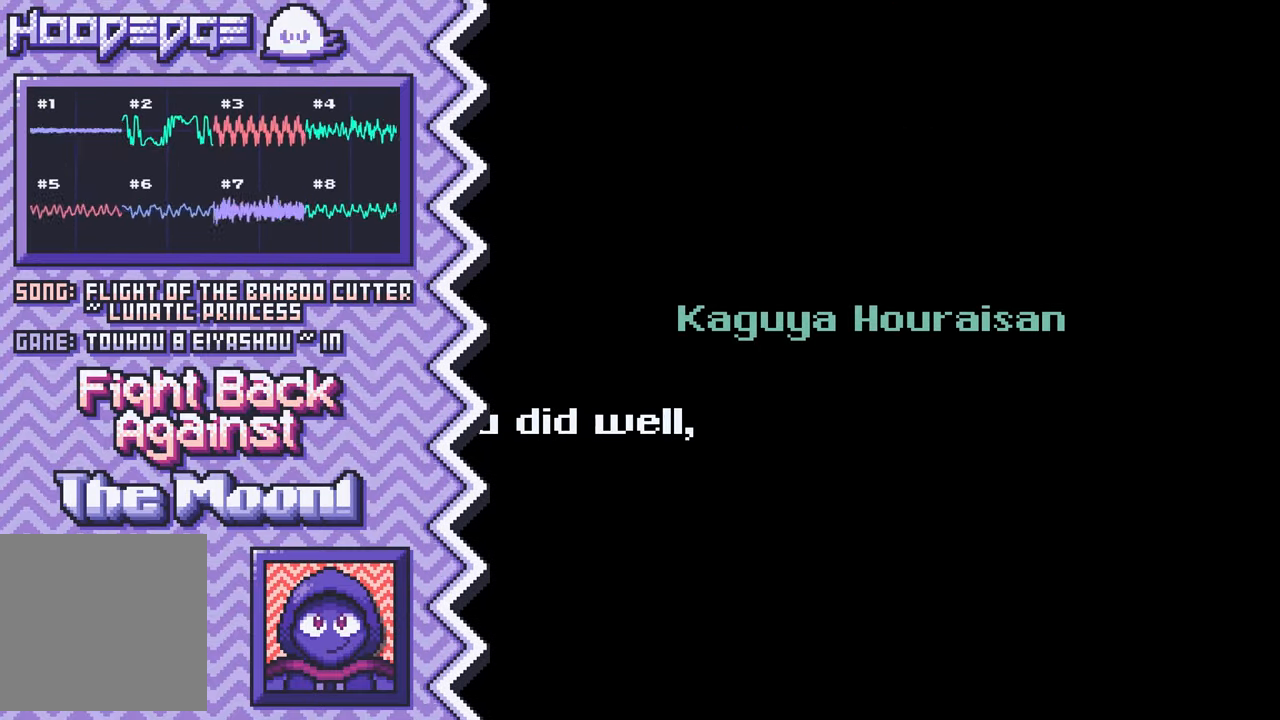
{"buttons": ["A"], "events": [[50, "Y", "up"], [167, "X", "down"], [284, "X", "up"], [400, "A", "down"]]}
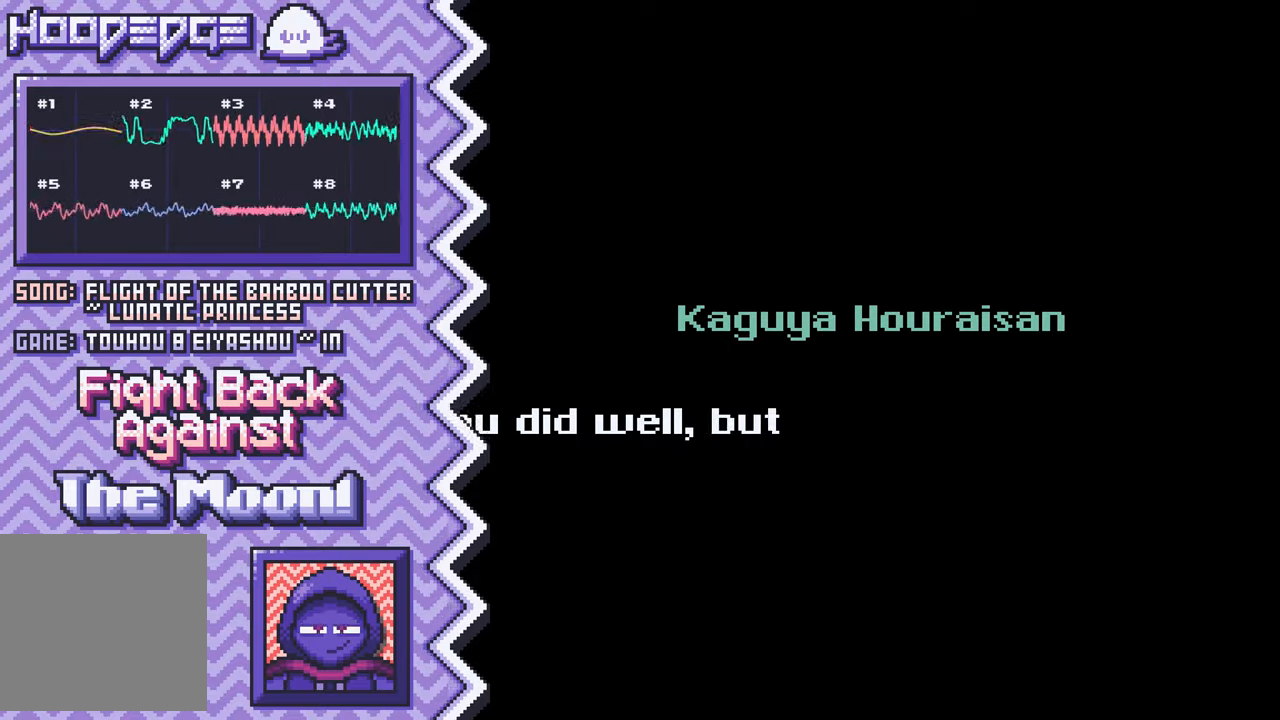
{"buttons": [], "events": [[16, "A", "up"], [150, "B", "down"], [267, "B", "up"], [383, "Y", "down"], [500, "Y", "up"]]}
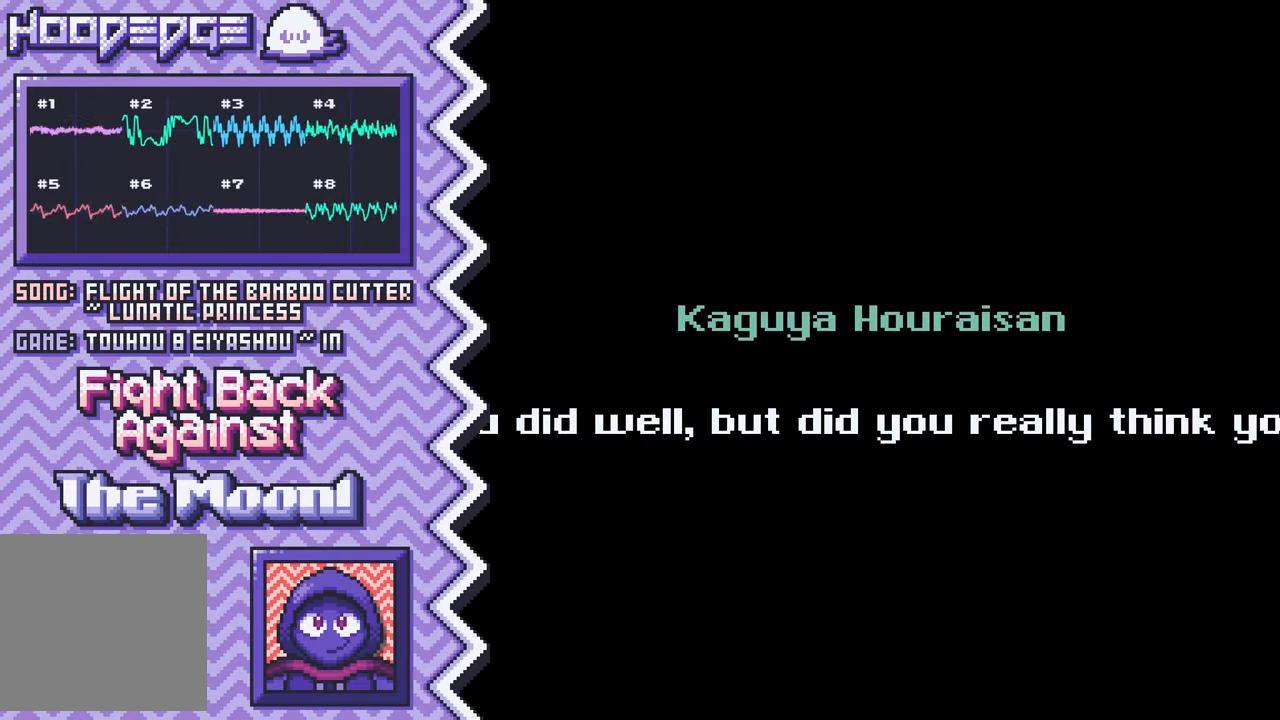
{"buttons": [], "events": [[117, "X", "down"], [250, "X", "up"], [367, "A", "down"], [484, "A", "up"]]}
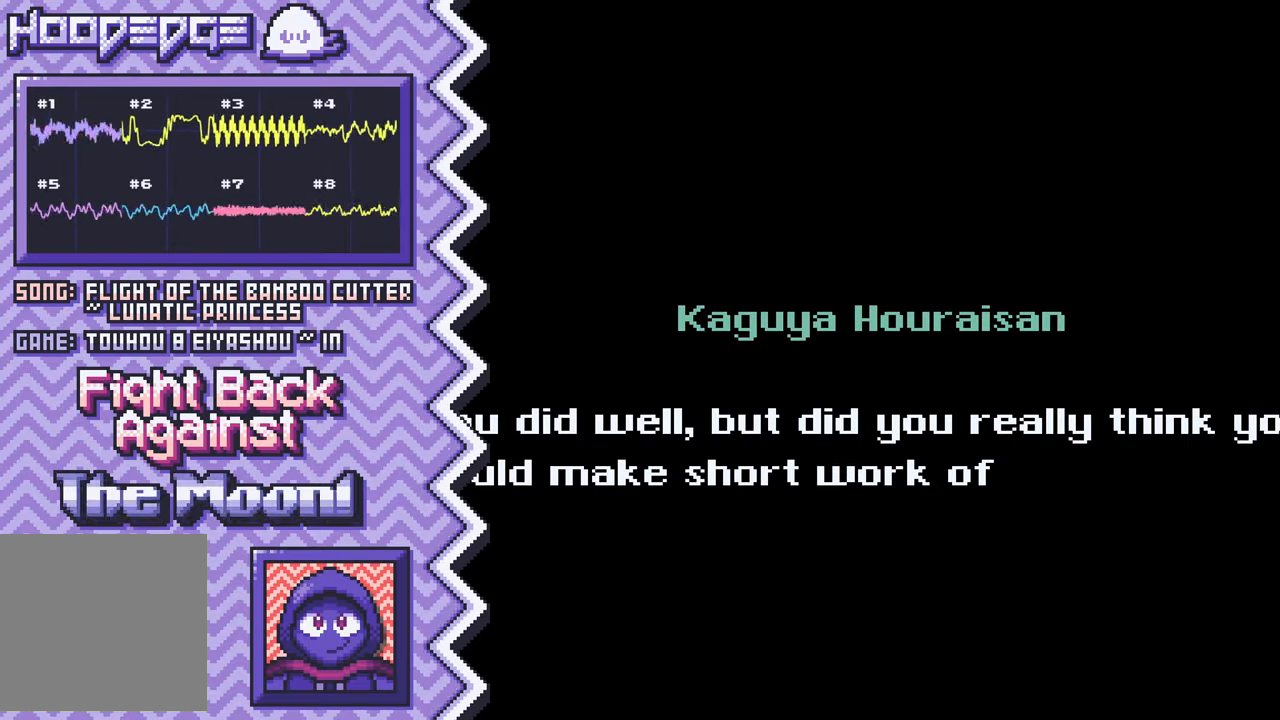
{"buttons": [], "events": [[100, "B", "down"], [217, "B", "up"], [350, "Y", "down"], [467, "Y", "up"]]}
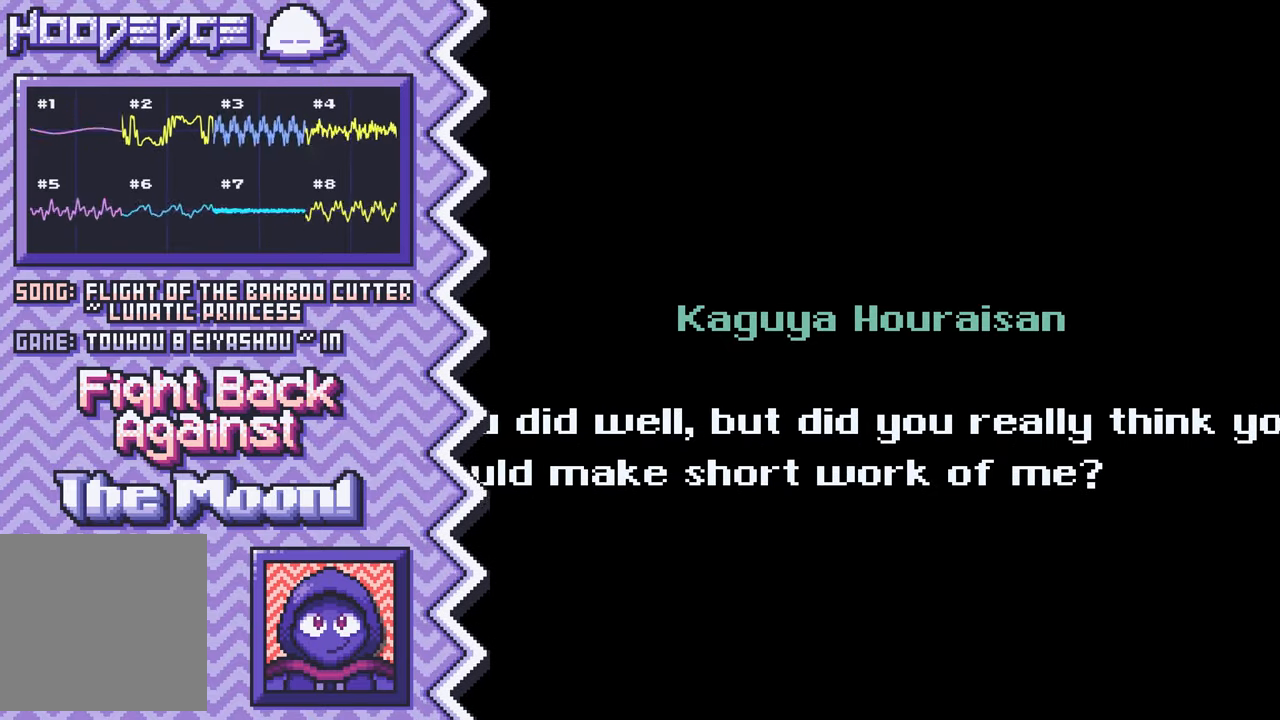
{"buttons": [], "events": [[84, "X", "down"], [200, "X", "up"], [317, "A", "down"], [451, "A", "up"]]}
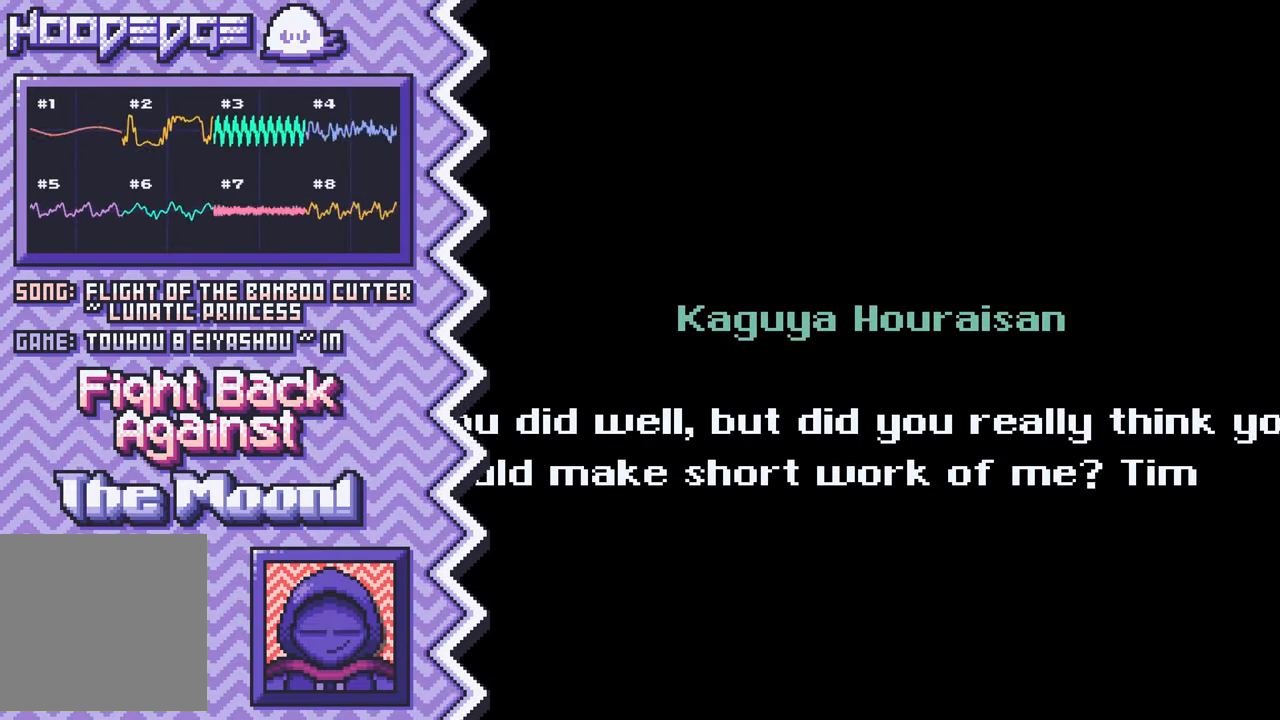
{"buttons": [], "events": [[66, "B", "down"], [183, "B", "up"], [300, "Y", "down"], [417, "Y", "up"]]}